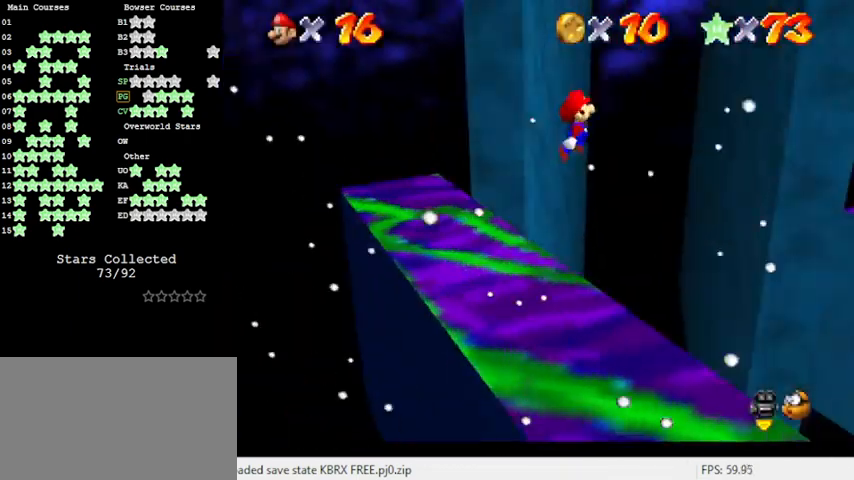
Gameplay with keyboard; each line is a JSON object with the keys held at the frame after it. "events" lists presses ("down") and releases ("up") of "a", "c", "ctrl", "d", "down", "left", "return", "right", "s", "shift", "up", "w", "x" and "y" between this image and that frame as [ms after this image, input, new state], when the widget could be followed in between. No other keys are recorded. Mouse input is not recorded.
{"keys": ["left", "shift", "up"], "events": [[66, "right", "up"], [466, "left", "down"]]}
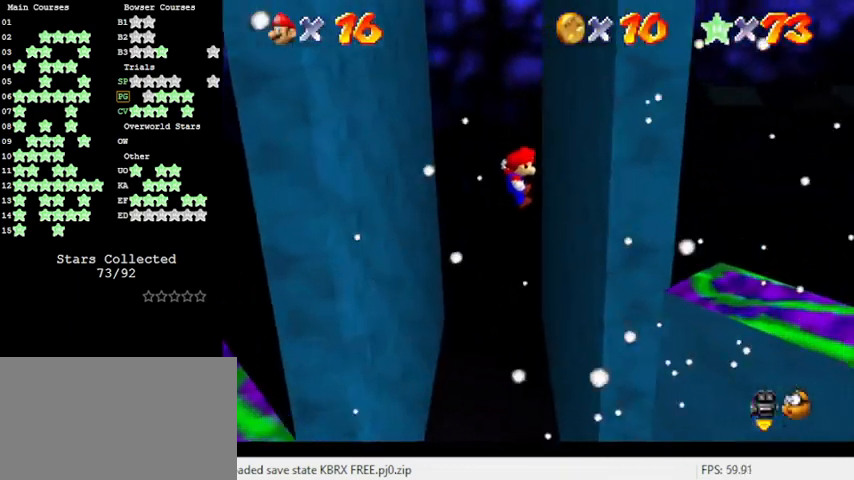
{"keys": ["return", "shift", "up"], "events": [[266, "left", "up"], [266, "shift", "up"], [400, "return", "down"], [400, "shift", "down"]]}
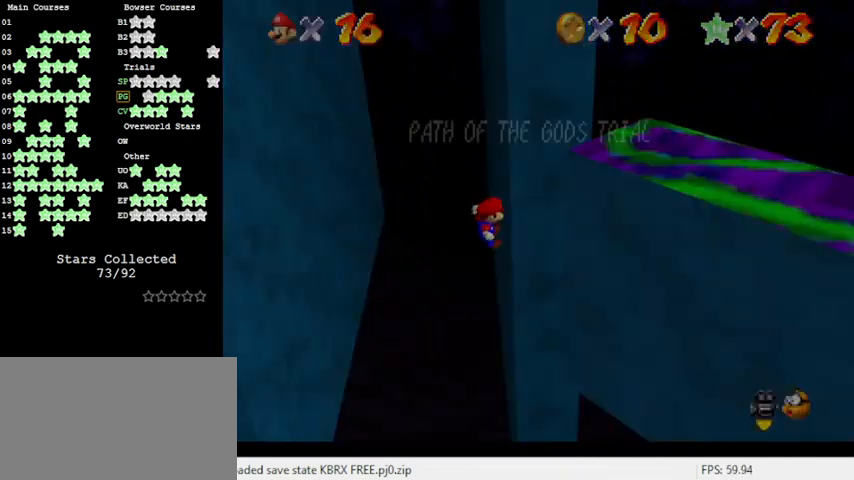
{"keys": ["left", "shift", "up"], "events": [[33, "return", "up"], [66, "shift", "up"], [266, "shift", "down"], [366, "shift", "up"], [433, "shift", "down"], [500, "left", "down"]]}
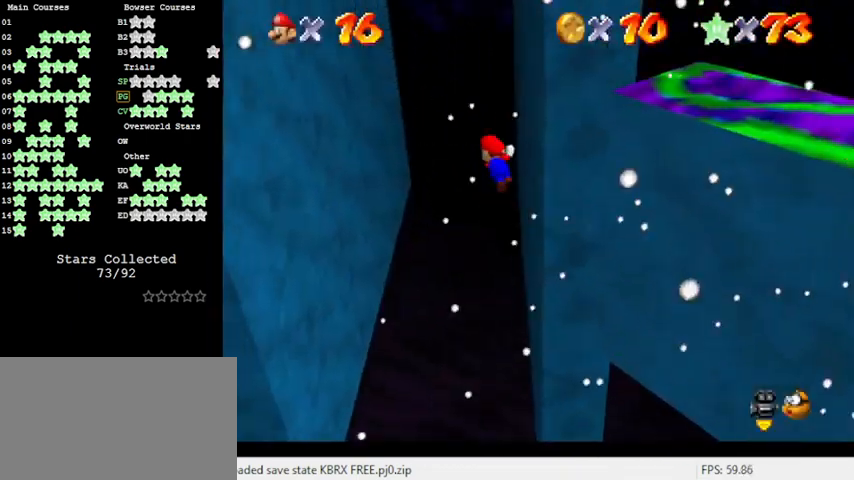
{"keys": ["left", "shift"], "events": [[133, "up", "up"], [366, "up", "down"], [500, "up", "up"]]}
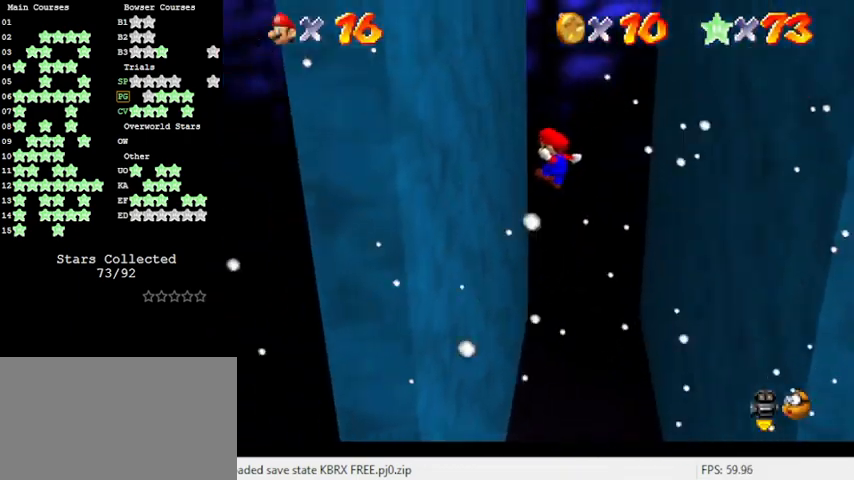
{"keys": ["right", "shift"], "events": [[200, "shift", "up"], [300, "right", "down"], [333, "left", "up"], [333, "shift", "down"]]}
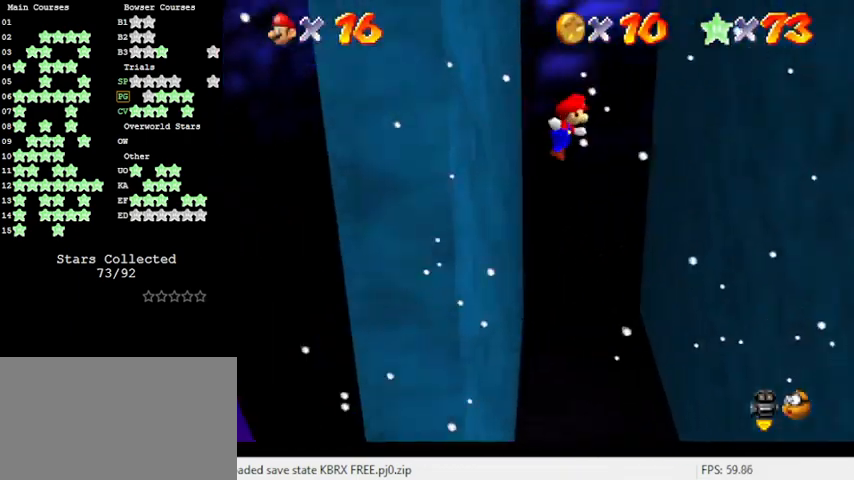
{"keys": ["right", "shift"], "events": []}
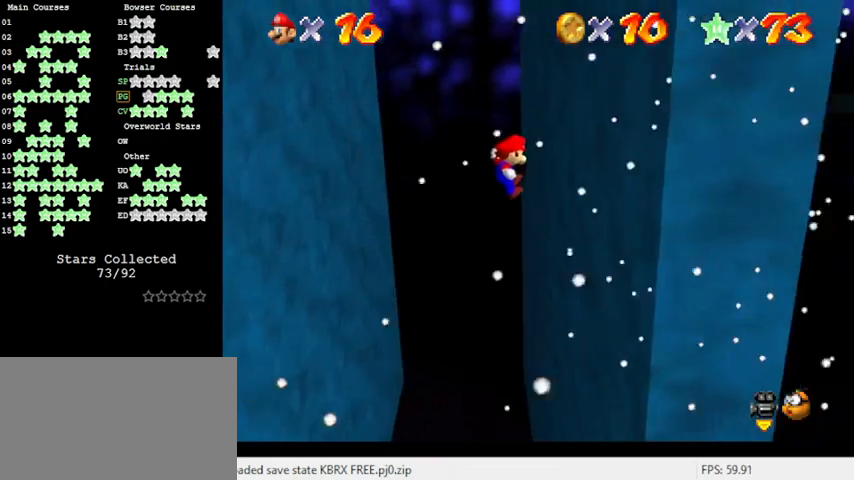
{"keys": ["left", "shift"], "events": [[33, "shift", "up"], [166, "shift", "down"], [200, "left", "down"], [266, "right", "up"]]}
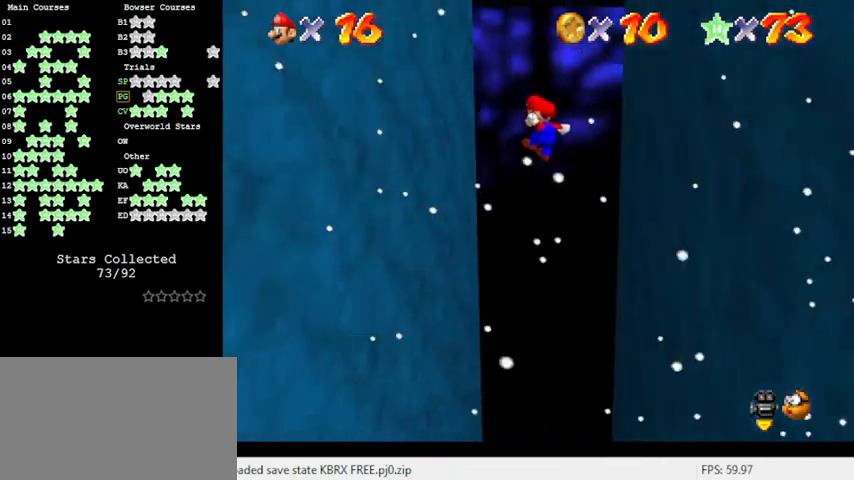
{"keys": ["right", "shift"], "events": [[166, "down", "down"], [300, "down", "up"], [300, "shift", "up"], [466, "right", "down"], [500, "left", "up"], [500, "shift", "down"]]}
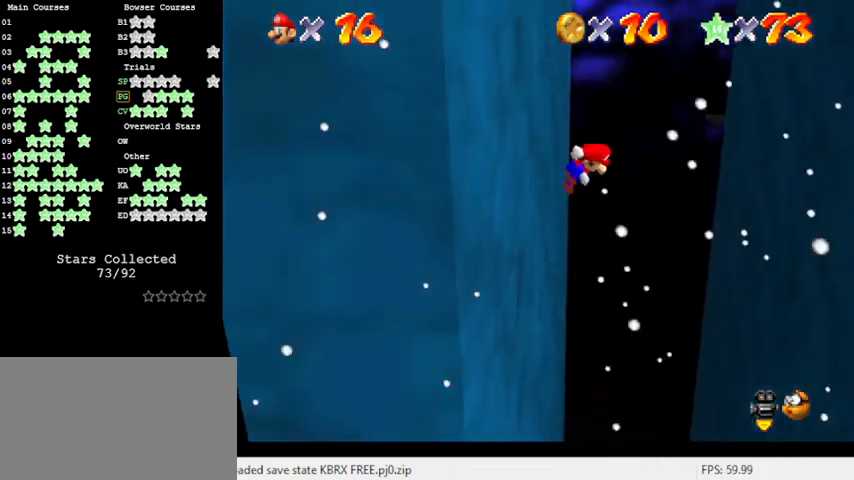
{"keys": ["right", "shift"], "events": []}
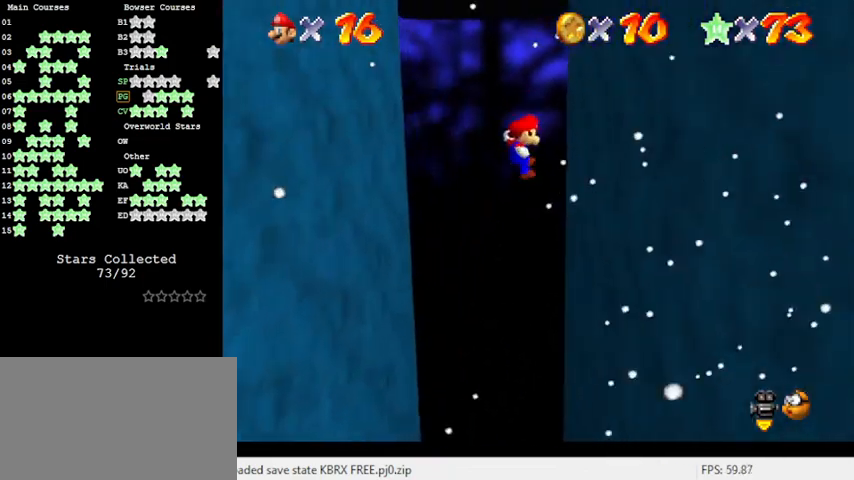
{"keys": ["left", "shift"], "events": [[133, "shift", "up"], [300, "left", "down"], [333, "right", "up"], [333, "shift", "down"]]}
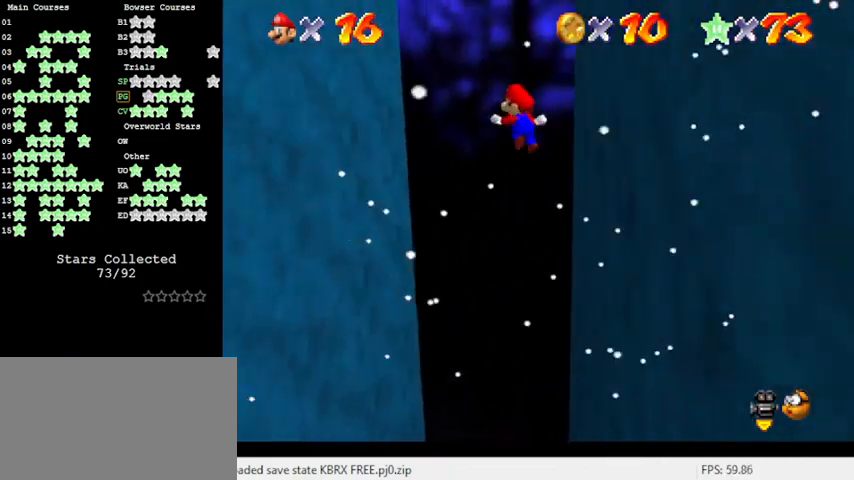
{"keys": ["down", "left", "shift"], "events": [[400, "down", "down"]]}
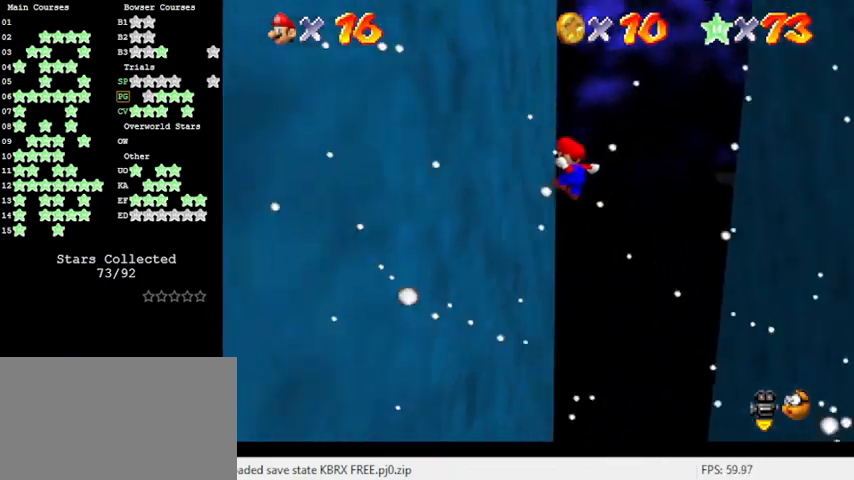
{"keys": ["right", "shift"], "events": [[33, "shift", "up"], [133, "down", "up"], [166, "left", "up"], [166, "right", "down"], [166, "shift", "down"]]}
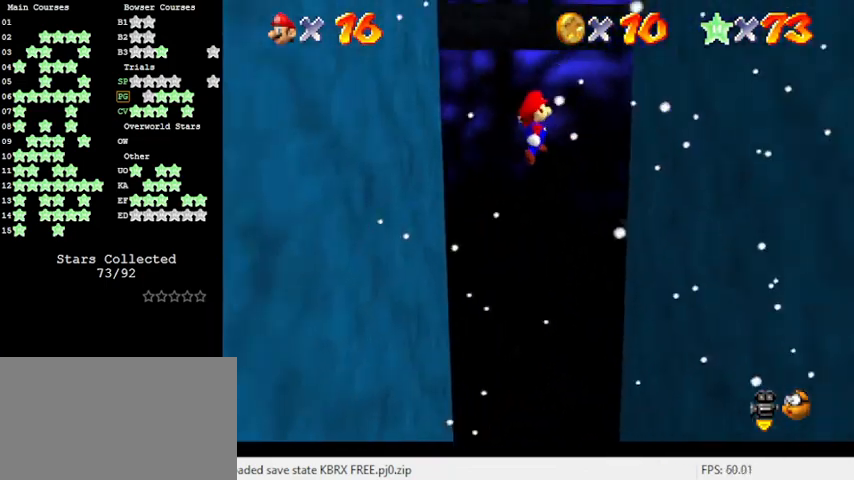
{"keys": ["left", "right"], "events": [[133, "down", "down"], [366, "down", "up"], [400, "shift", "up"], [500, "left", "down"]]}
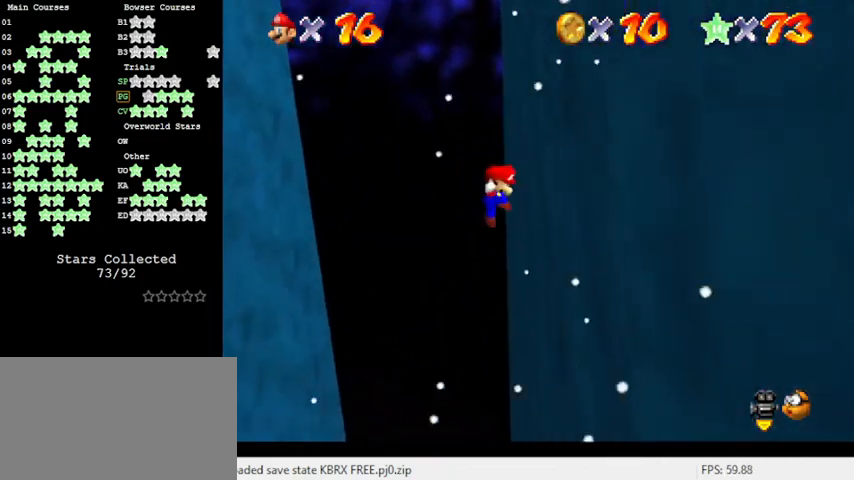
{"keys": ["down", "left", "shift"], "events": [[33, "right", "up"], [33, "shift", "down"], [366, "down", "down"]]}
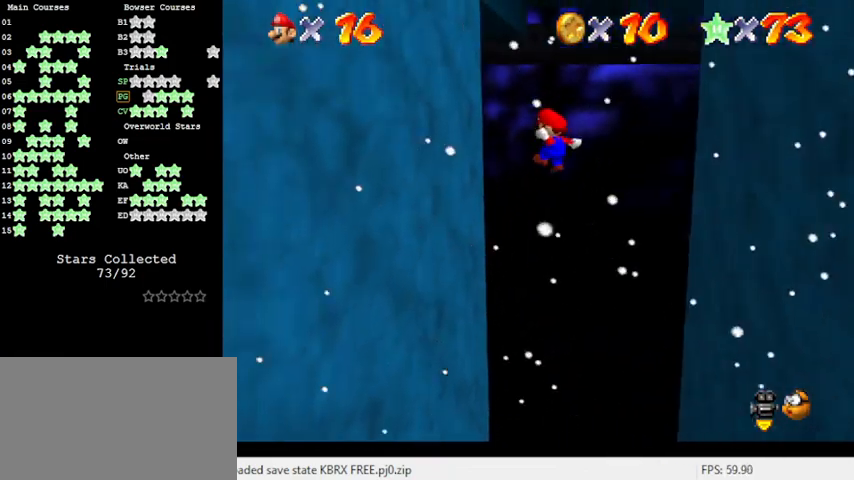
{"keys": ["right", "shift"], "events": [[266, "shift", "up"], [333, "down", "up"], [333, "right", "down"], [366, "left", "up"], [366, "shift", "down"]]}
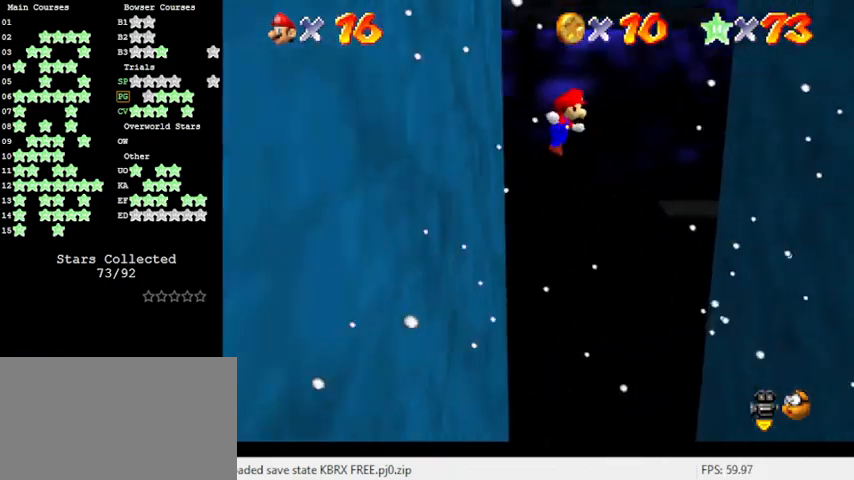
{"keys": ["down", "right", "shift"], "events": [[66, "down", "down"]]}
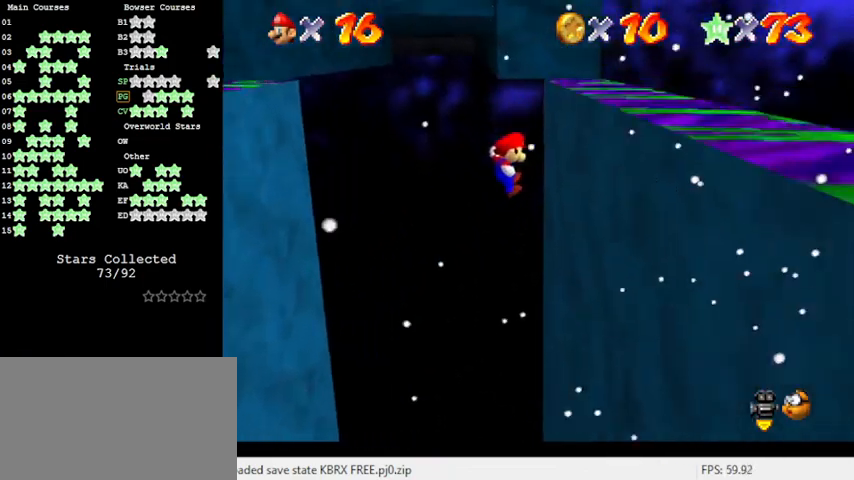
{"keys": ["left", "up"], "events": [[66, "down", "up"], [66, "shift", "up"], [166, "right", "up"], [200, "left", "down"], [200, "shift", "down"], [200, "up", "down"], [500, "shift", "up"]]}
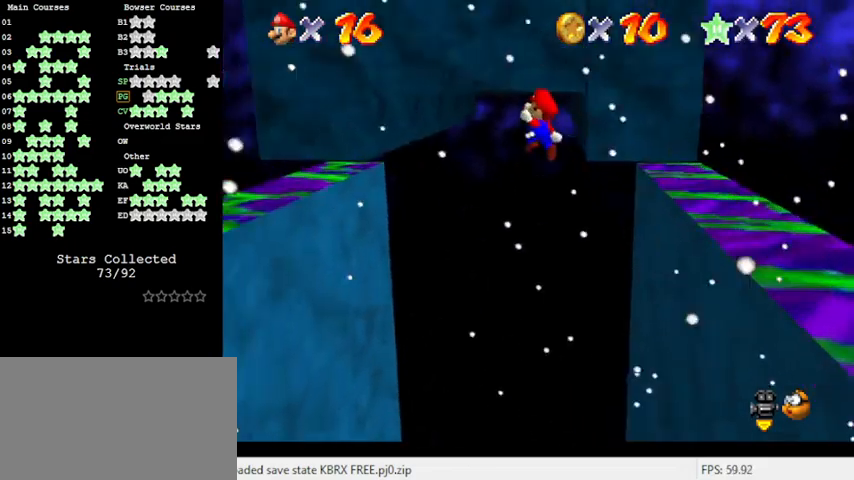
{"keys": ["left"], "events": [[266, "up", "up"]]}
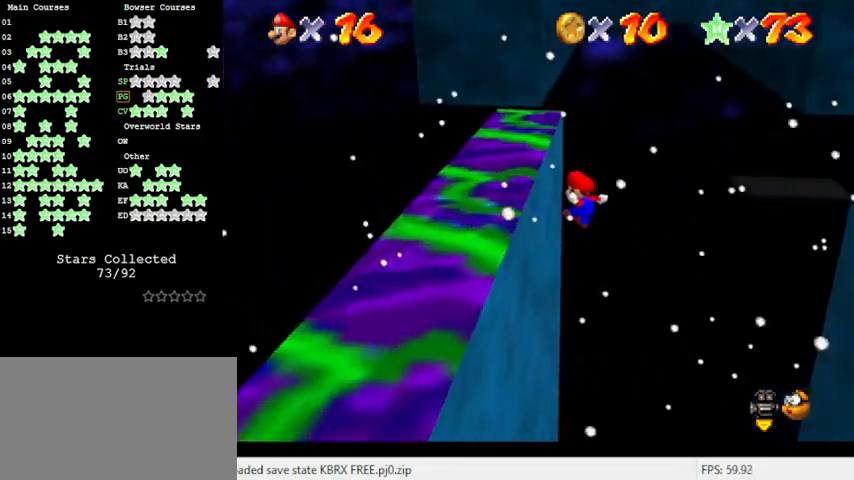
{"keys": ["right", "shift", "up"], "events": [[100, "left", "up"], [100, "right", "down"], [100, "shift", "down"], [100, "up", "down"]]}
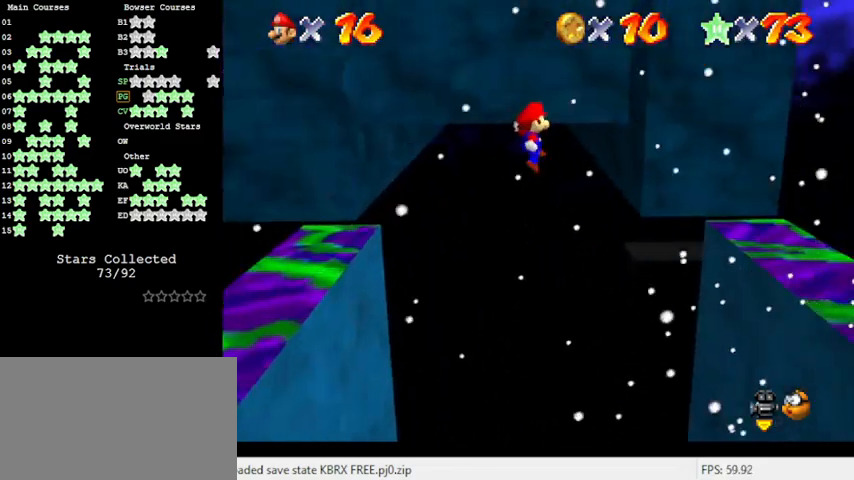
{"keys": ["shift", "up"], "events": [[133, "right", "up"], [233, "shift", "up"], [366, "return", "down"], [366, "shift", "down"], [500, "return", "up"]]}
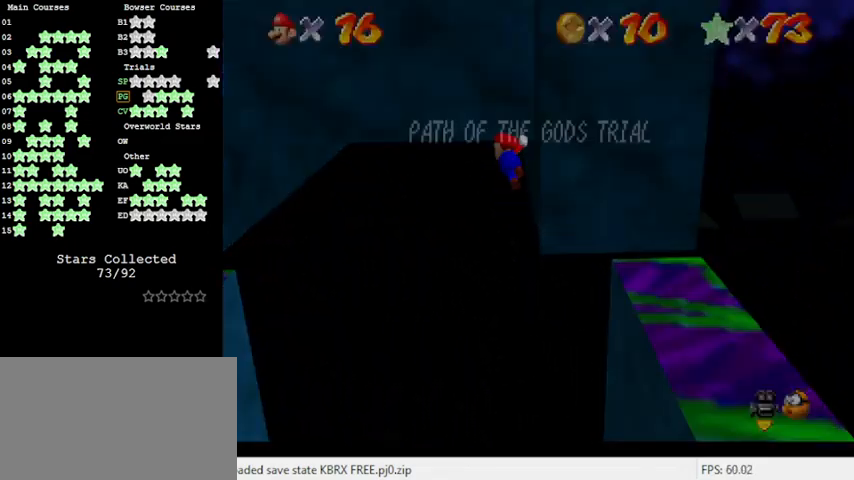
{"keys": ["left", "shift"], "events": [[66, "shift", "up"], [66, "up", "up"], [300, "left", "down"], [300, "shift", "down"]]}
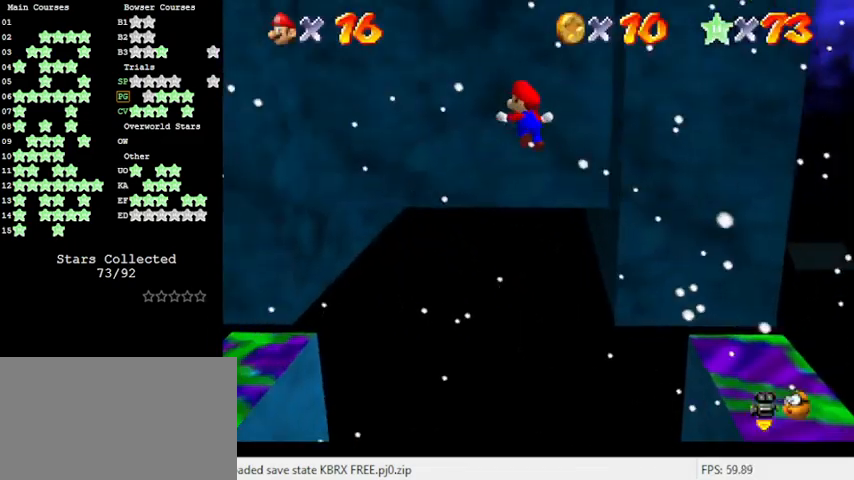
{"keys": [], "events": [[433, "left", "up"], [433, "shift", "up"]]}
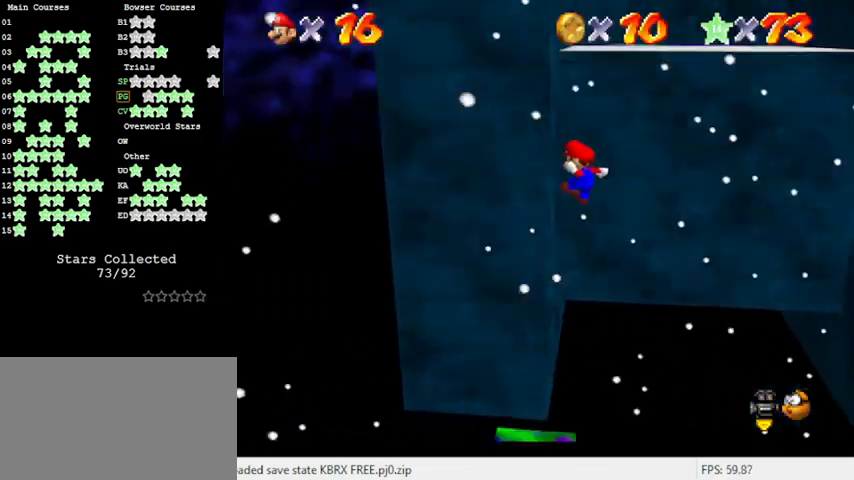
{"keys": ["shift", "up"], "events": [[33, "return", "down"], [33, "shift", "down"], [166, "return", "up"], [233, "shift", "up"], [400, "shift", "down"], [500, "up", "down"]]}
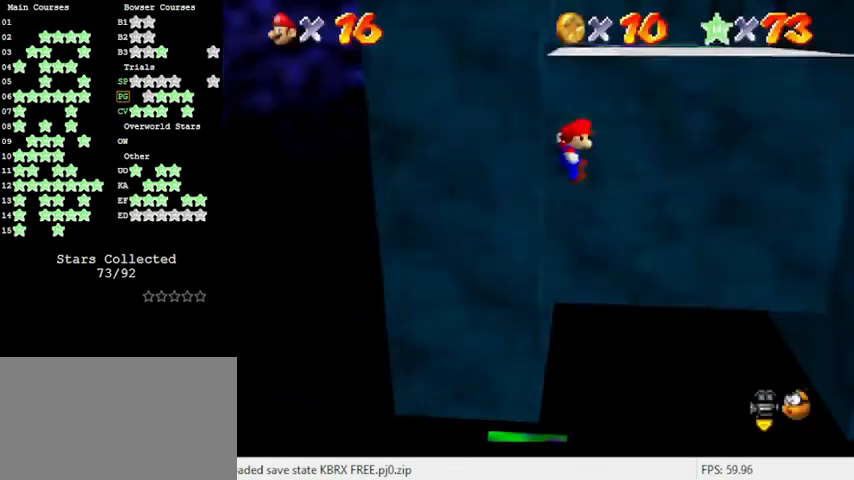
{"keys": ["w"], "events": [[166, "up", "up"], [366, "shift", "up"], [366, "up", "down"], [466, "up", "up"], [500, "w", "down"]]}
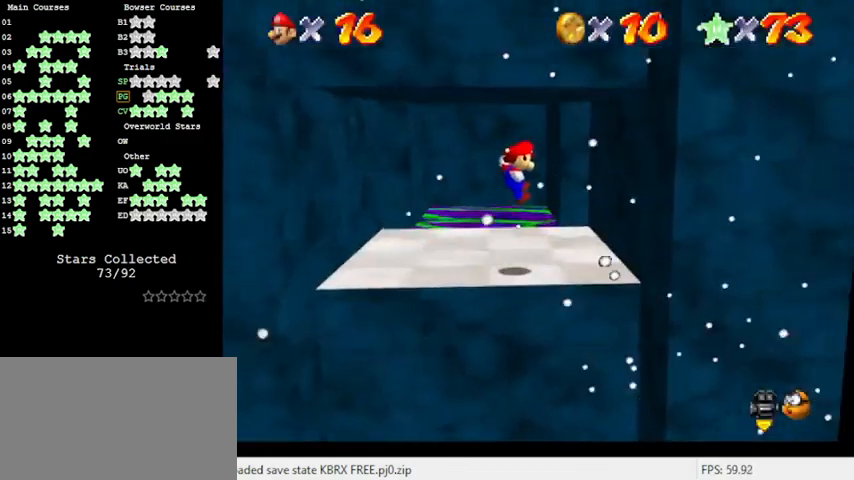
{"keys": ["up"], "events": [[66, "w", "up"], [433, "up", "down"]]}
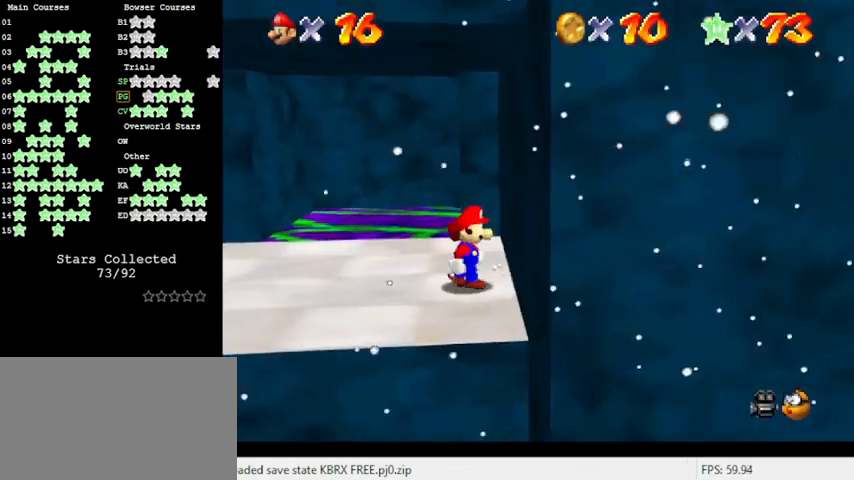
{"keys": ["right"], "events": [[266, "shift", "down"], [300, "up", "up"], [333, "shift", "up"], [433, "right", "down"]]}
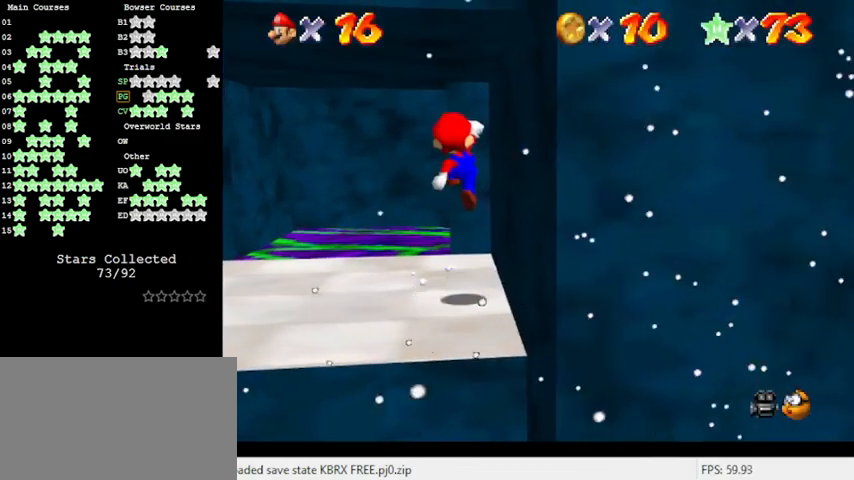
{"keys": [], "events": [[33, "right", "up"]]}
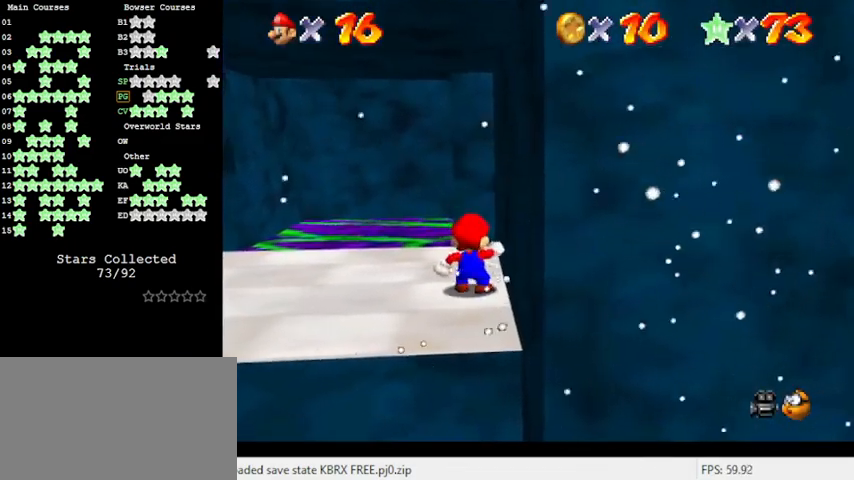
{"keys": ["up"], "events": [[400, "up", "down"]]}